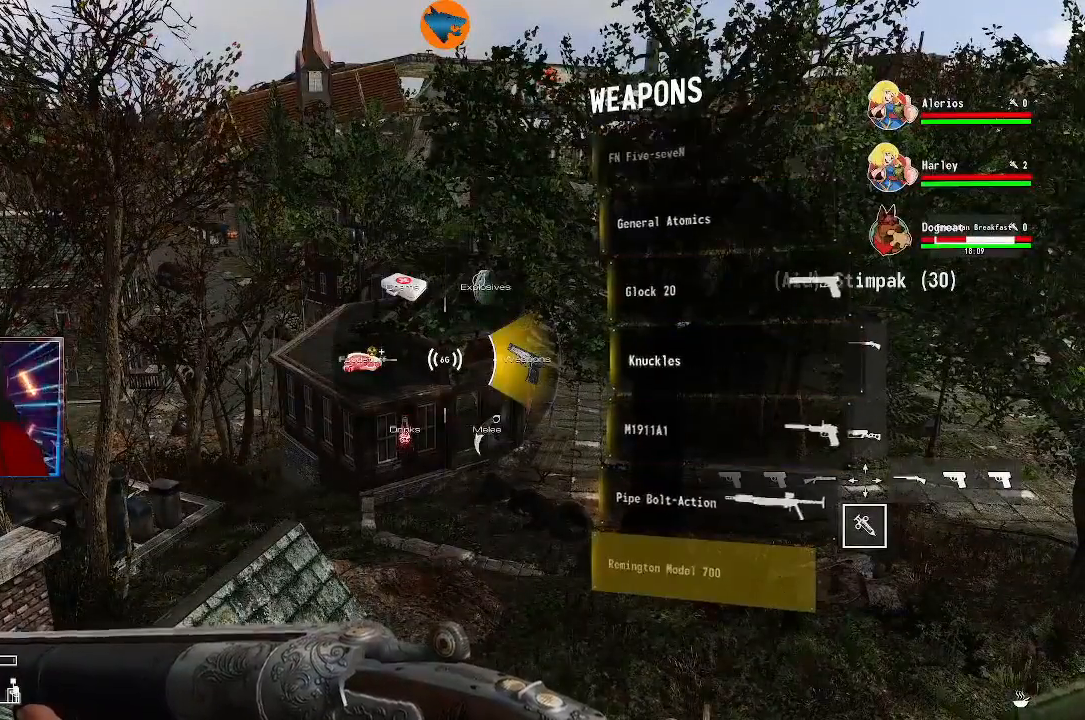
Gameplay with a controller (Xbox layout); each line is a JSON object with the inputs held at the frame after it (dt_ms = milliseconds from this image to that frame). "events" lists button and stick changes between this image and that frame as [ms after this image, input, new state], when the widget could be followed in between.
{"dt_ms": 500, "buttons": [], "left_stick": "center", "right_stick": "center", "events": [[267, "DPAD_DOWN", "down"], [367, "DPAD_DOWN", "up"]]}
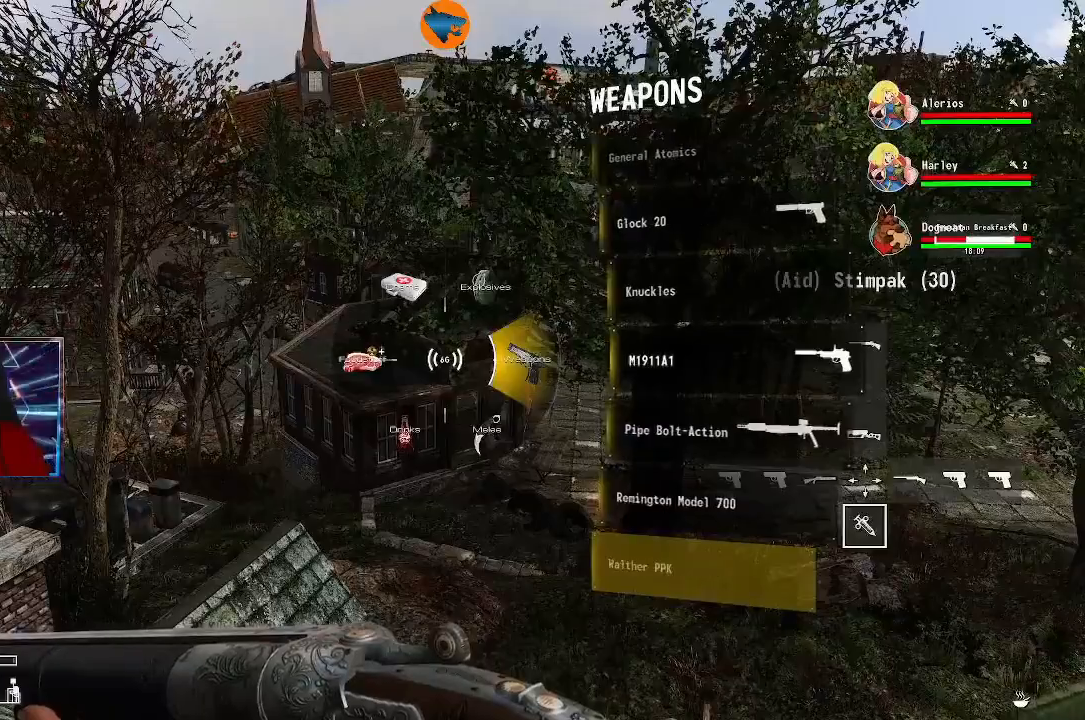
{"dt_ms": 500, "buttons": [], "left_stick": "center", "right_stick": "center", "events": [[233, "DPAD_UP", "down"], [333, "DPAD_UP", "up"]]}
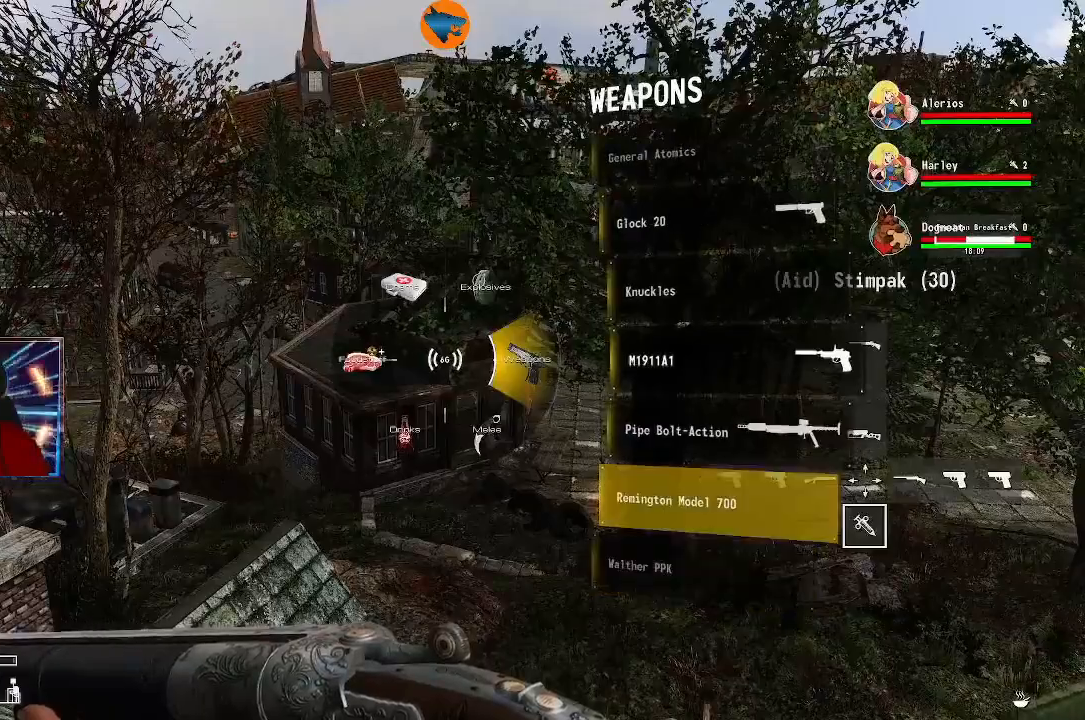
{"dt_ms": 500, "buttons": [], "left_stick": "center", "right_stick": "center", "events": [[100, "A", "down"], [200, "A", "up"]]}
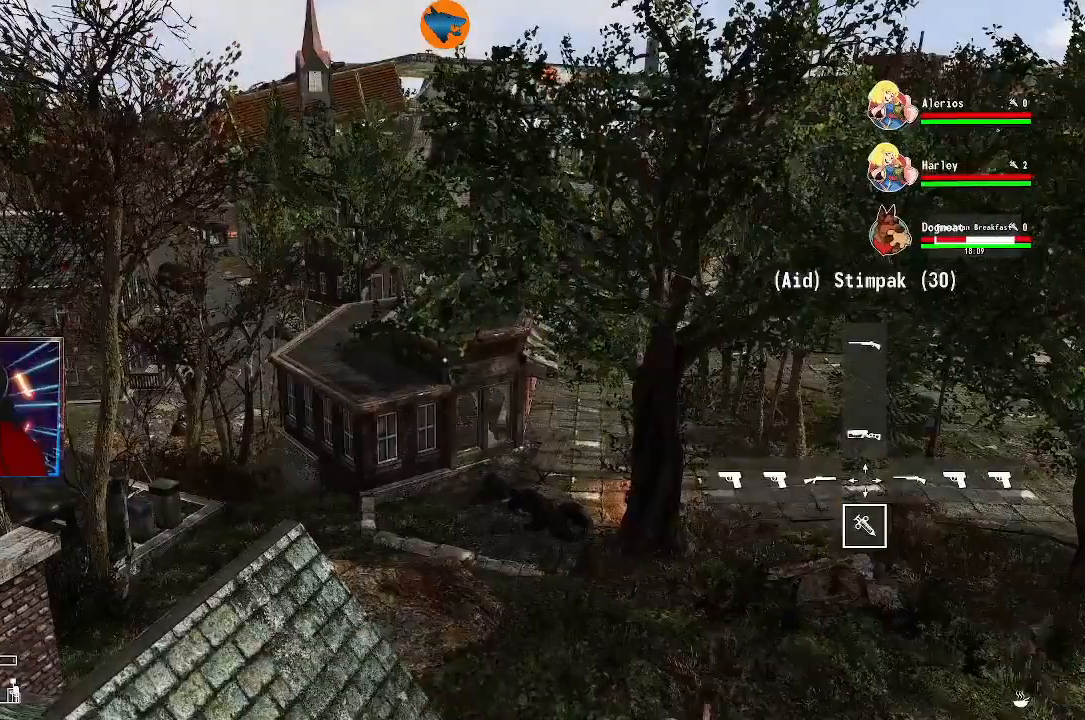
{"dt_ms": 500, "buttons": [], "left_stick": "center", "right_stick": "center", "events": [[200, "right_stick", "left"], [267, "left_stick", "left"], [500, "left_stick", "center"], [500, "right_stick", "center"]]}
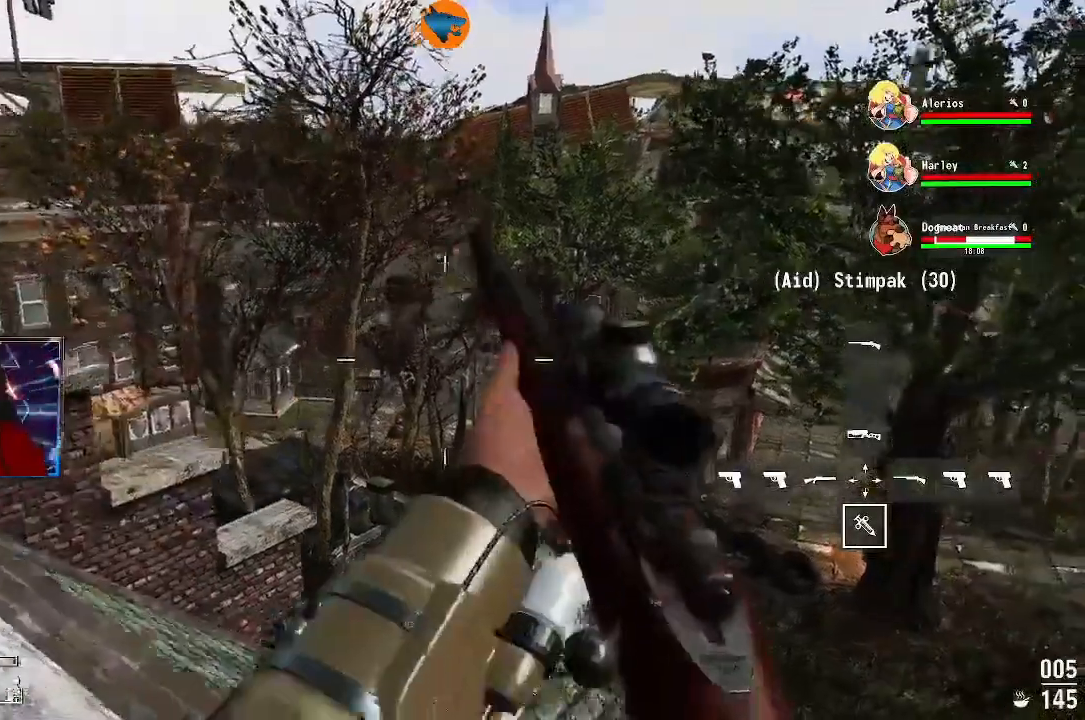
{"dt_ms": 500, "buttons": ["L2"], "left_stick": "center", "right_stick": "center", "events": [[433, "L2", "down"]]}
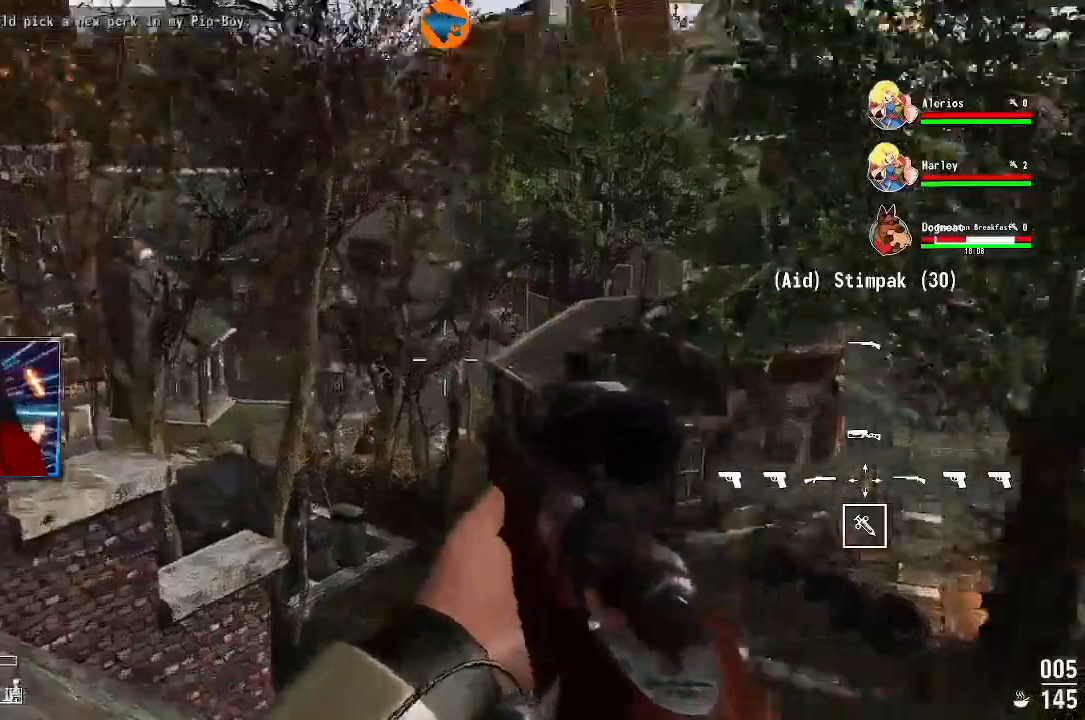
{"dt_ms": 500, "buttons": ["L2"], "left_stick": "center", "right_stick": "center", "events": [[167, "right_stick", "up"], [367, "right_stick", "center"]]}
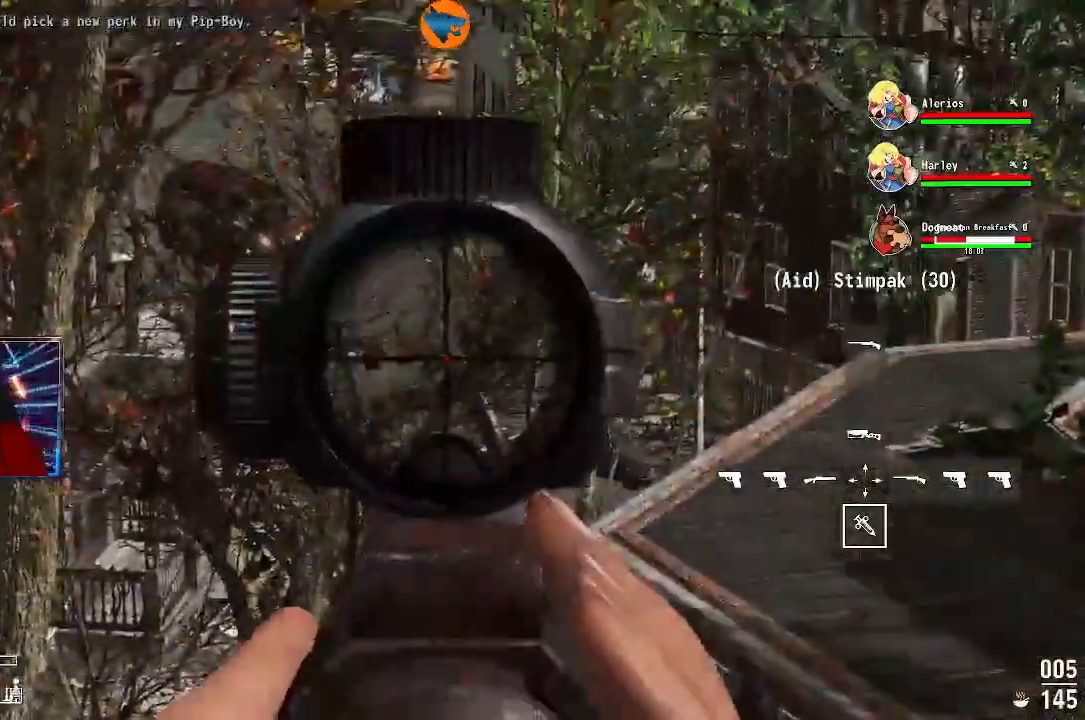
{"dt_ms": 500, "buttons": ["L2"], "left_stick": "center", "right_stick": "up-right", "events": [[500, "right_stick", "up-right"]]}
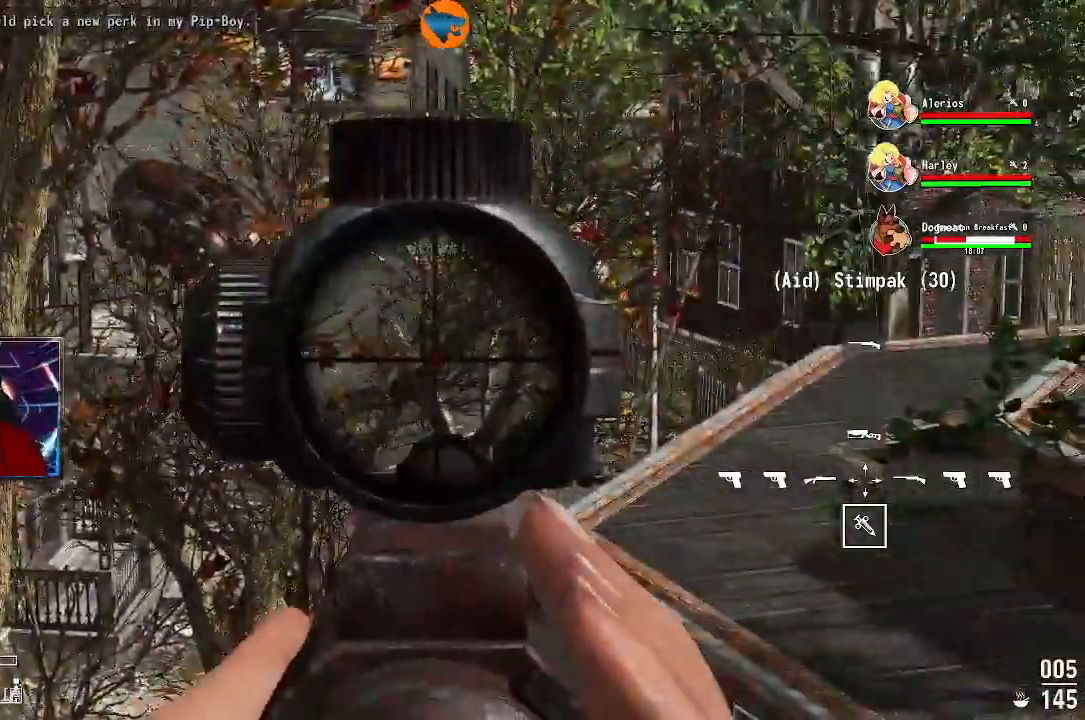
{"dt_ms": 500, "buttons": ["L2"], "left_stick": "center", "right_stick": "down-right"}
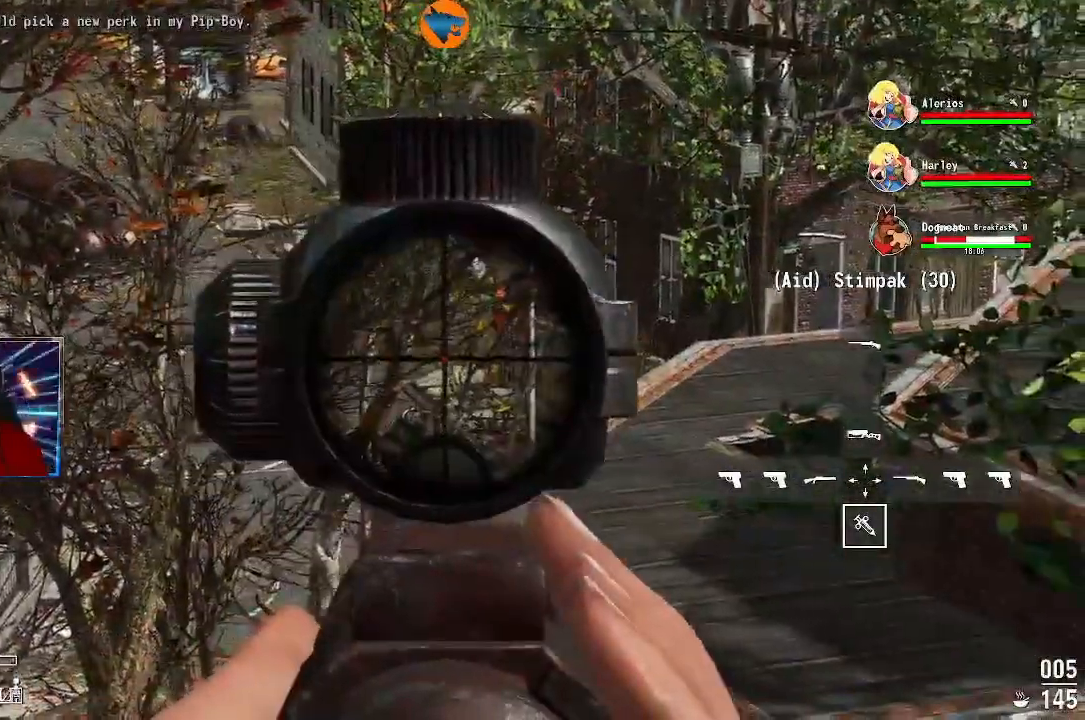
{"dt_ms": 500, "buttons": ["L2"], "left_stick": "center", "right_stick": "left", "events": [[167, "right_stick", "left"]]}
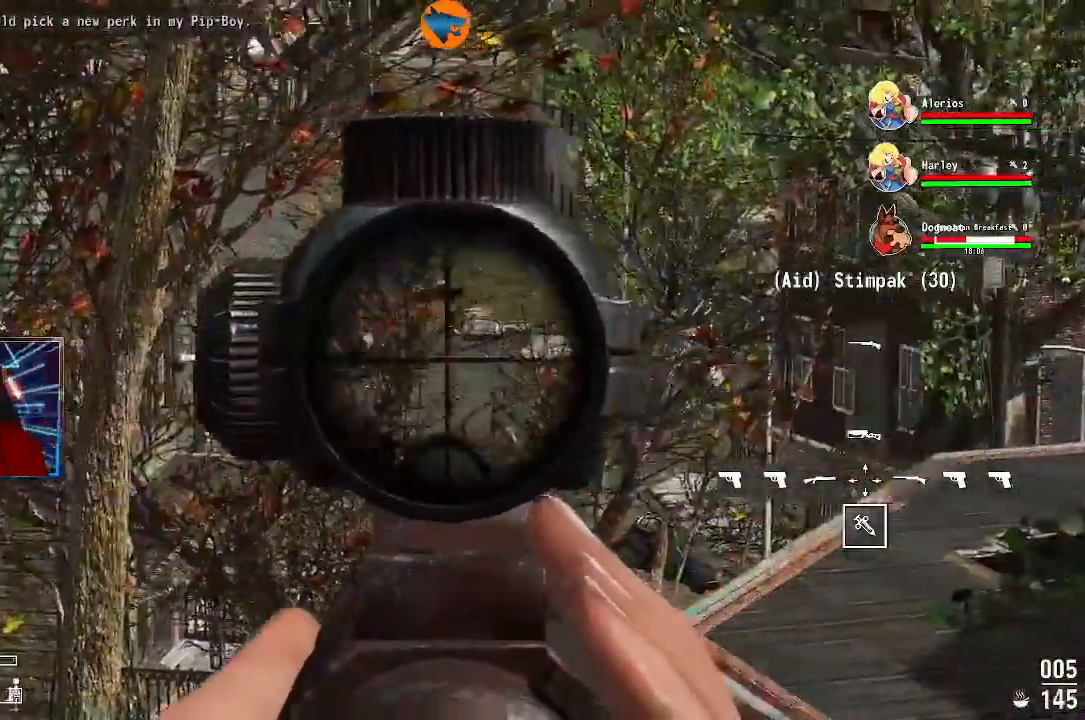
{"dt_ms": 1000, "buttons": [], "left_stick": "center", "right_stick": "right"}